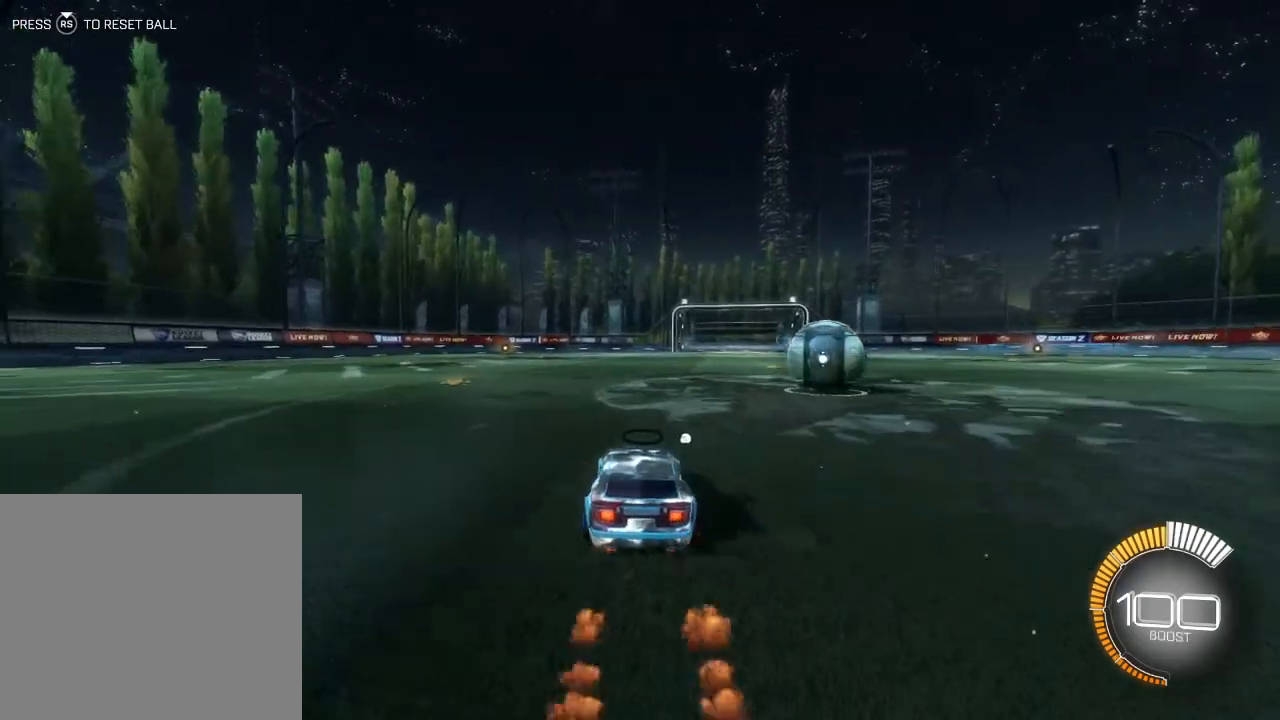
Gameplay with a controller (PlayStation layout); each line is a JSON object with the inputs held at the frame after it. "events" lists button and stick changes between this image and that frame as [ms after this image, input, new state], when the widget could be followed in between. Not read: right_stick.
{"buttons": ["CROSS"], "left_stick": "up-right", "events": [[67, "CROSS", "down"], [100, "left_stick", "down"], [167, "CROSS", "up"], [233, "R2", "up"], [400, "left_stick", "up-right"], [433, "CROSS", "down"]]}
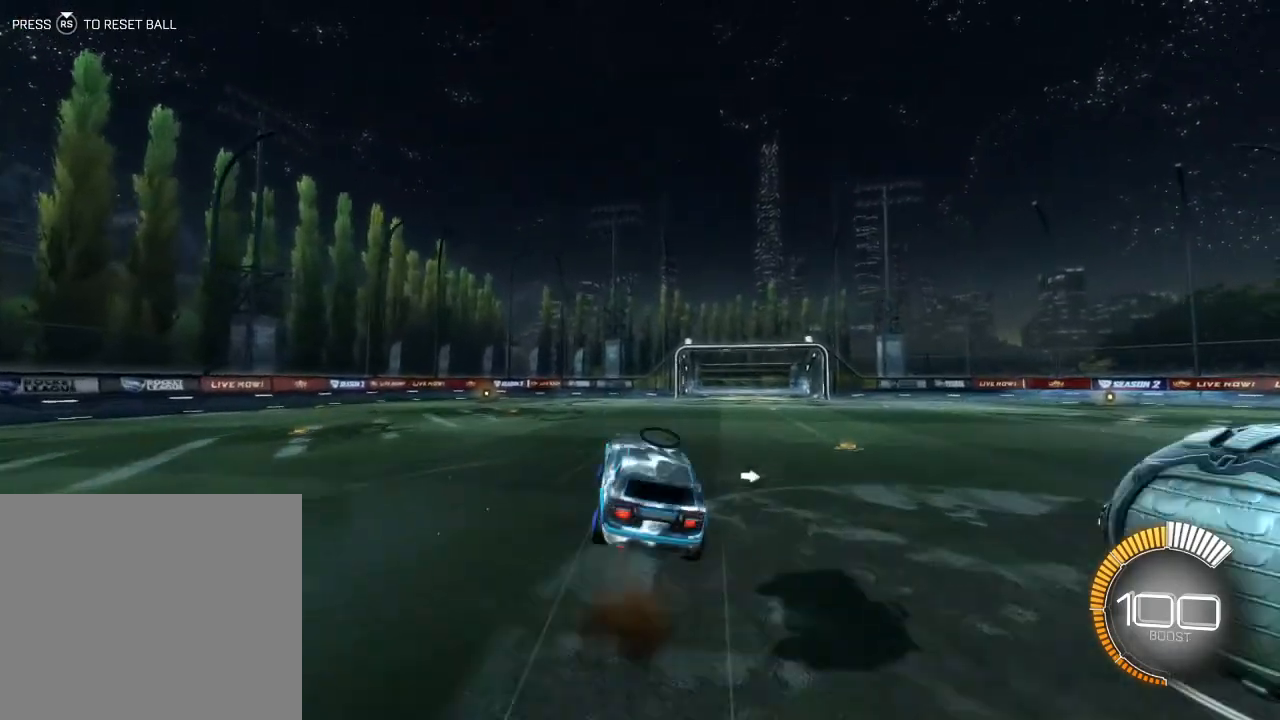
{"buttons": [], "left_stick": "down", "events": [[33, "CROSS", "up"], [33, "left_stick", "down"]]}
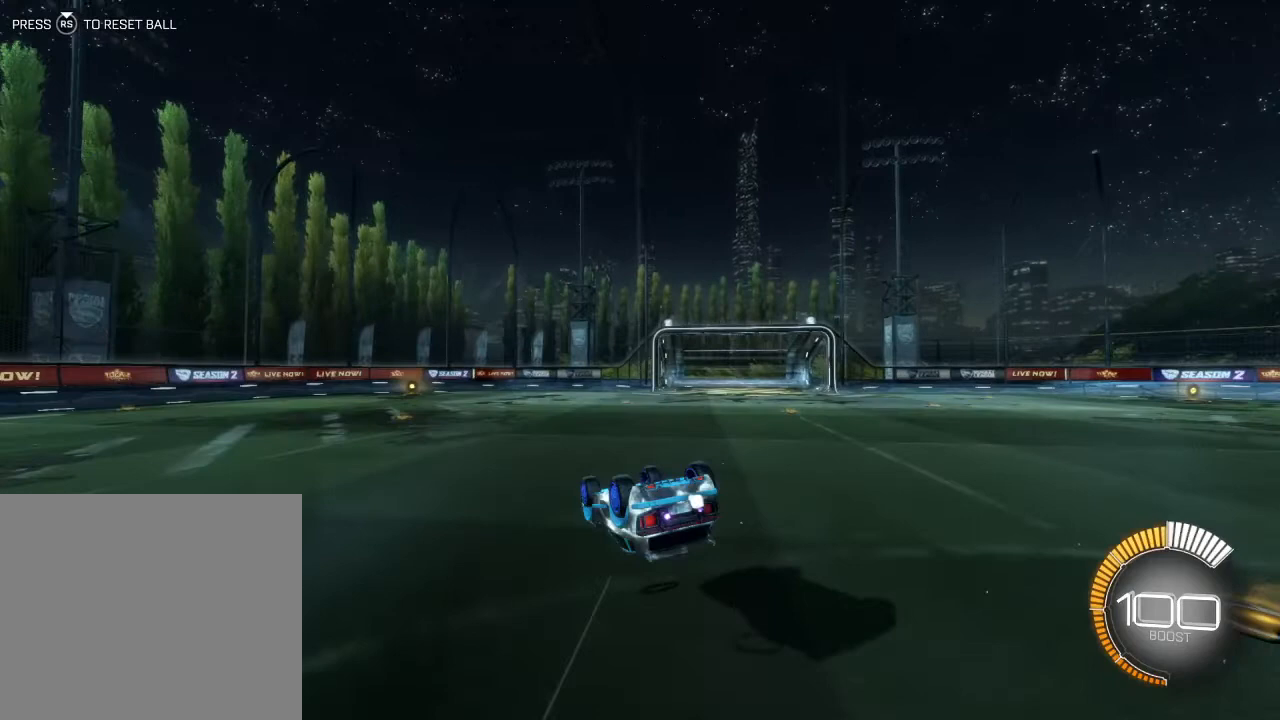
{"buttons": [], "left_stick": "center", "events": [[200, "left_stick", "down-right"], [367, "left_stick", "center"]]}
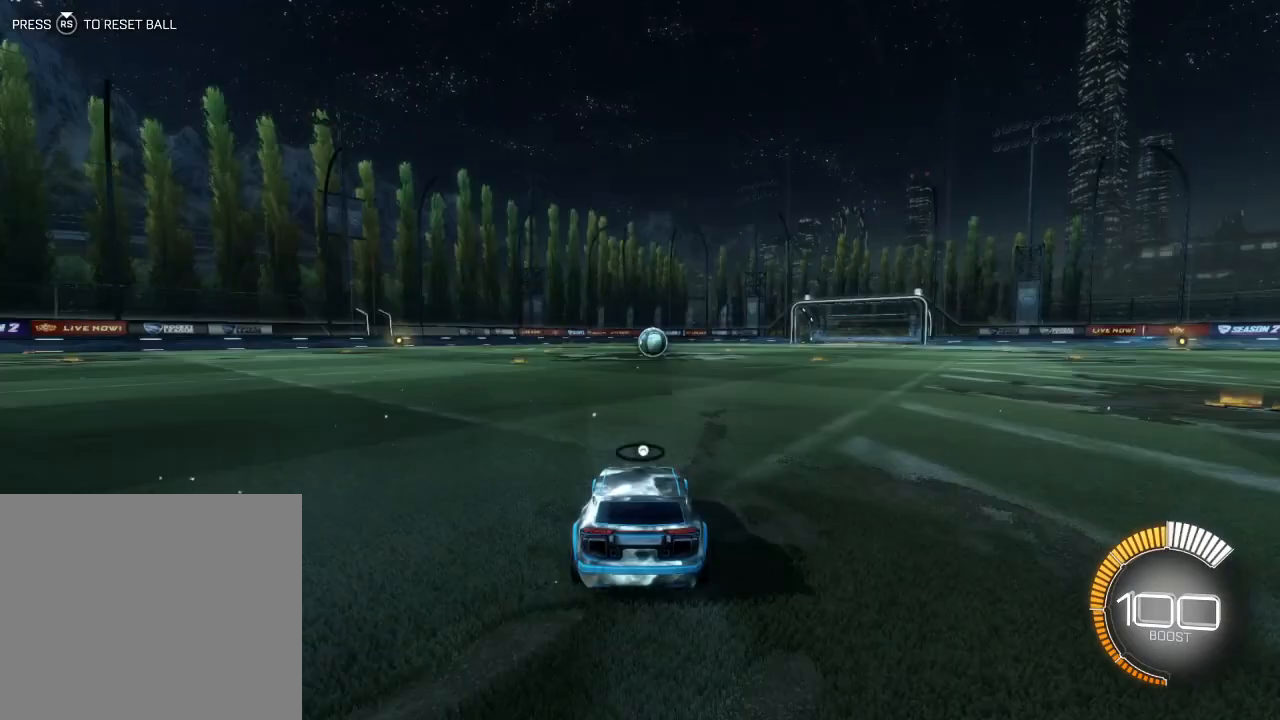
{"buttons": [], "left_stick": "center", "events": [[300, "START", "down"], [400, "START", "up"]]}
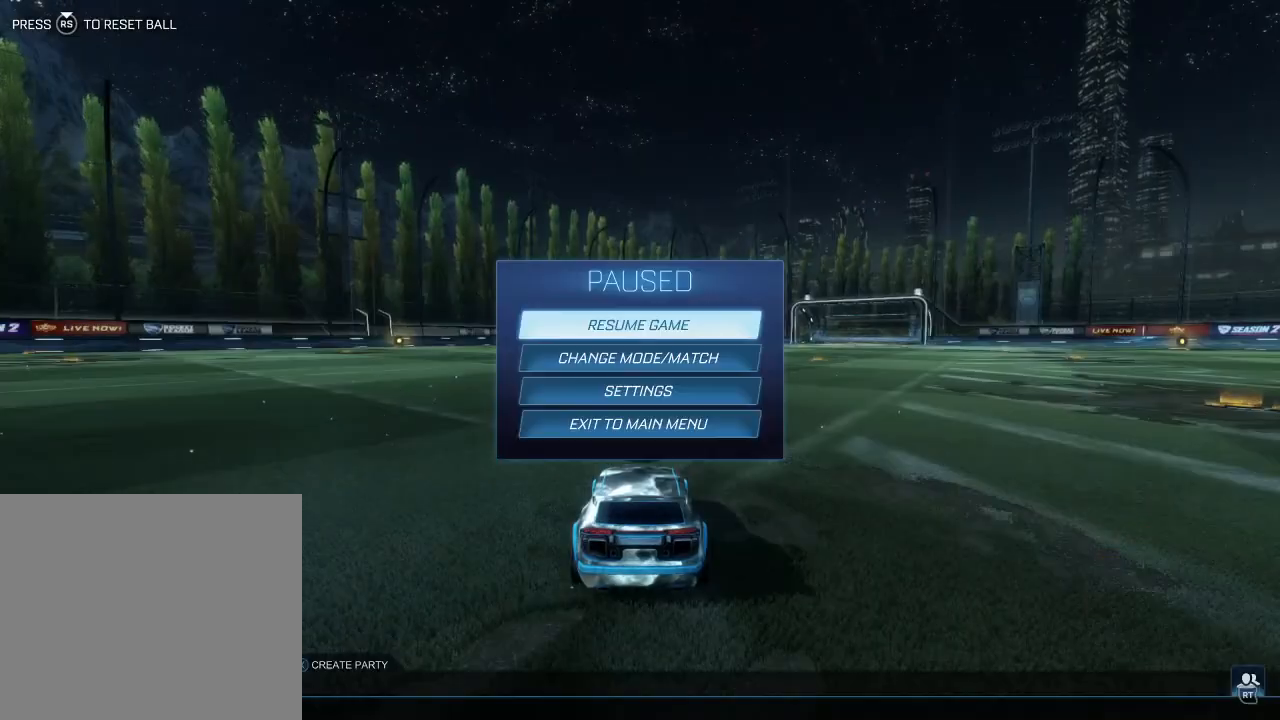
{"buttons": ["DPAD_DOWN"], "left_stick": "center", "events": [[500, "DPAD_DOWN", "down"]]}
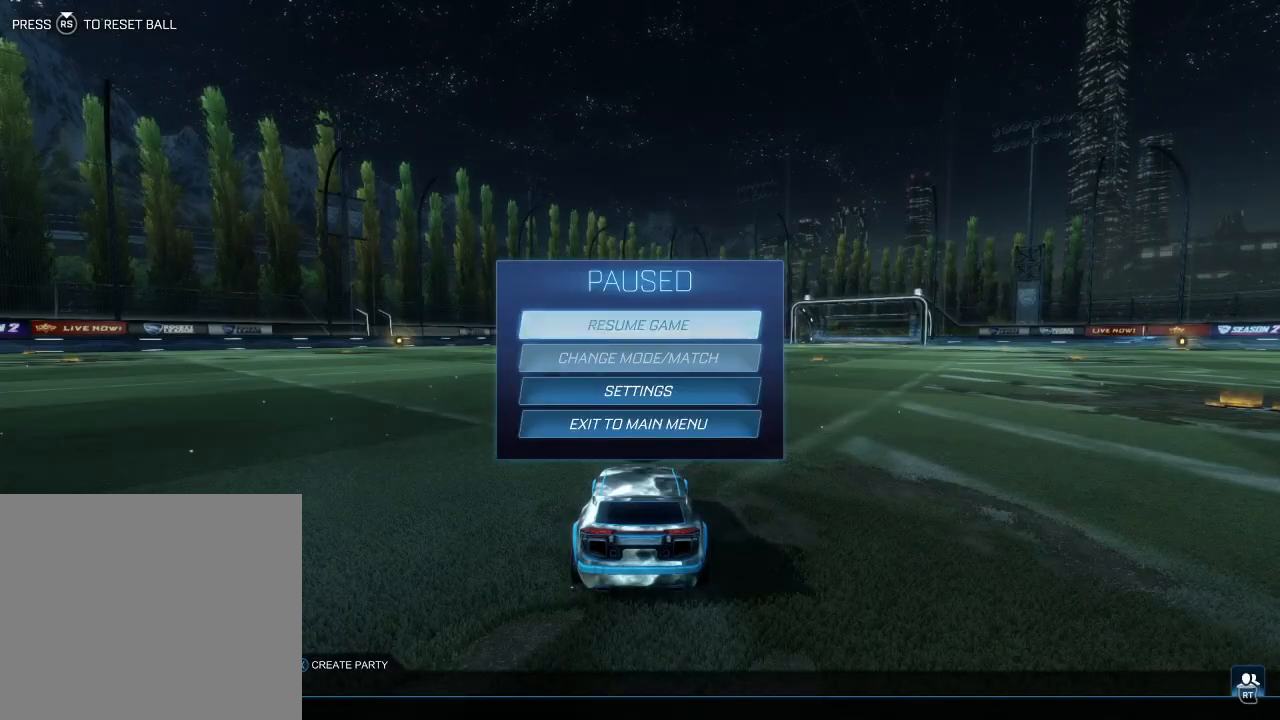
{"buttons": [], "left_stick": "center", "events": [[67, "DPAD_DOWN", "up"], [133, "DPAD_DOWN", "down"], [200, "DPAD_DOWN", "up"], [267, "CROSS", "down"], [300, "CROSS", "up"]]}
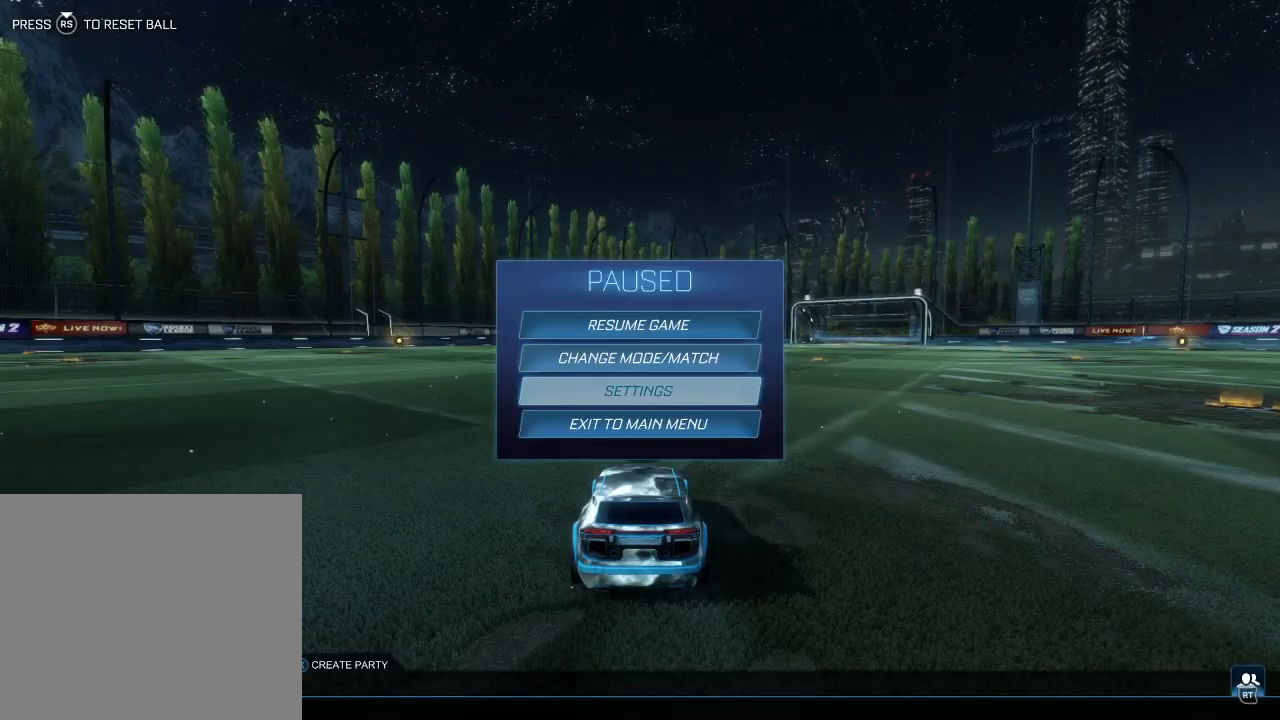
{"buttons": ["R1"], "left_stick": "center", "events": [[467, "R1", "down"]]}
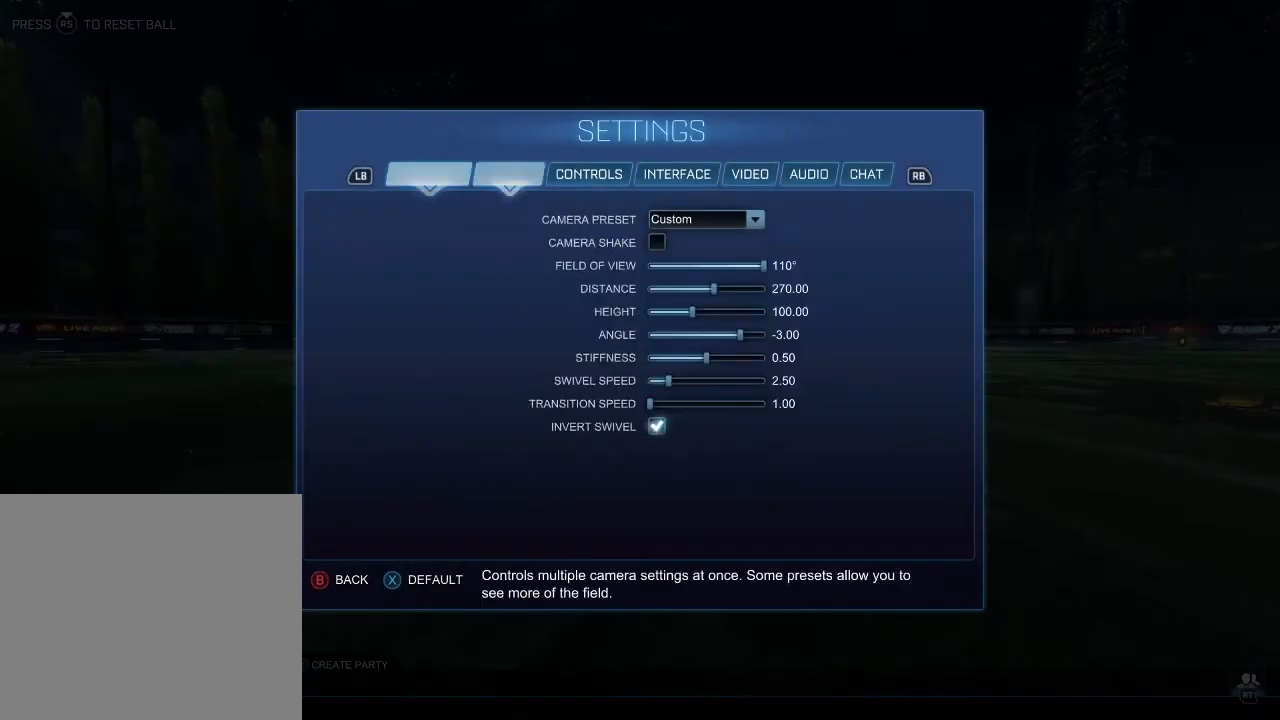
{"buttons": ["CROSS"], "left_stick": "center", "events": [[33, "R1", "up"], [67, "R1", "down"], [167, "R1", "up"], [467, "CROSS", "down"]]}
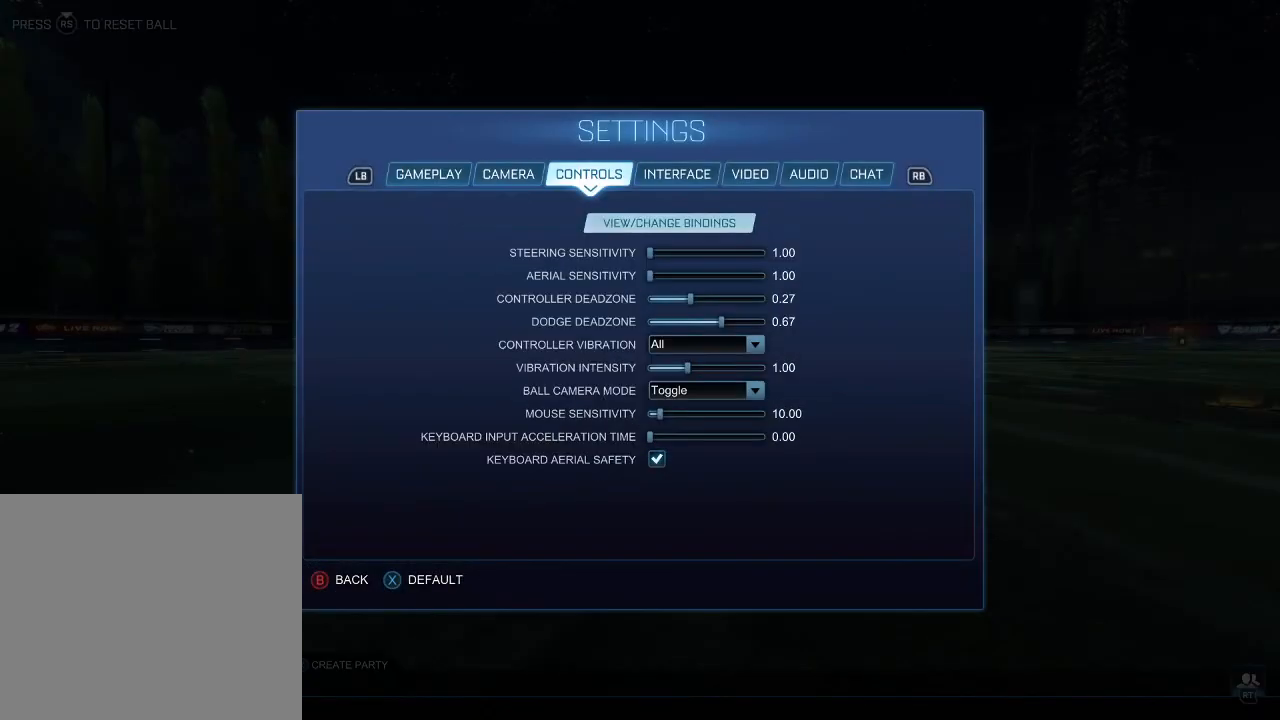
{"buttons": [], "left_stick": "center", "events": [[33, "CROSS", "up"]]}
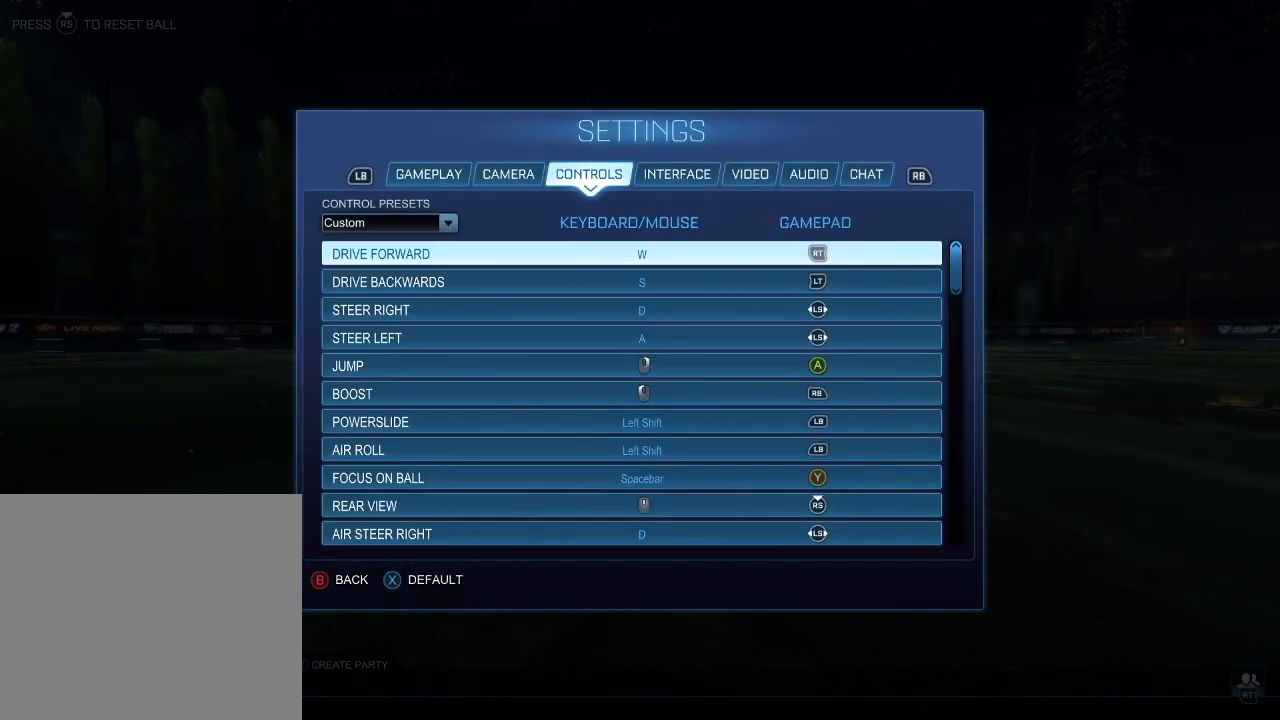
{"buttons": ["DPAD_DOWN"], "left_stick": "center", "events": [[167, "DPAD_DOWN", "down"], [233, "DPAD_DOWN", "up"], [333, "DPAD_DOWN", "down"], [400, "DPAD_DOWN", "up"], [467, "DPAD_DOWN", "down"]]}
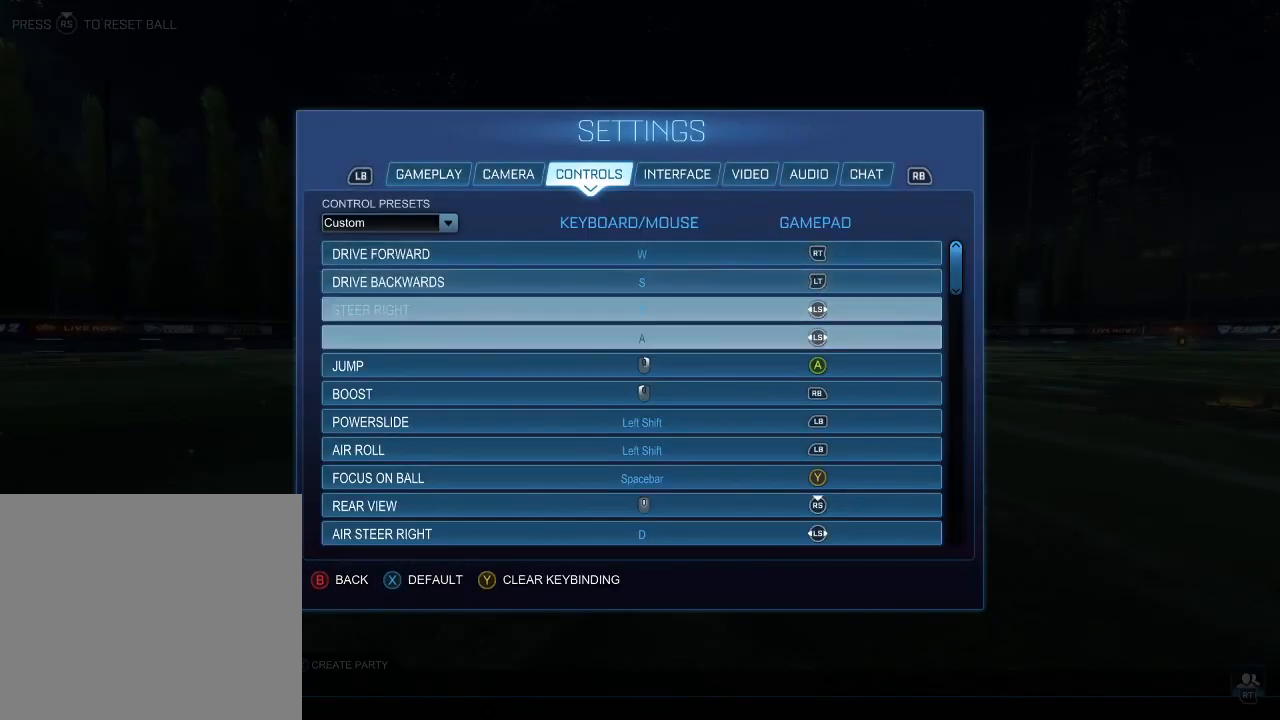
{"buttons": [], "left_stick": "center", "events": [[33, "DPAD_DOWN", "up"], [100, "DPAD_DOWN", "down"], [200, "DPAD_DOWN", "up"], [267, "DPAD_DOWN", "down"], [333, "DPAD_DOWN", "up"], [367, "DPAD_DOWN", "down"], [433, "DPAD_DOWN", "up"]]}
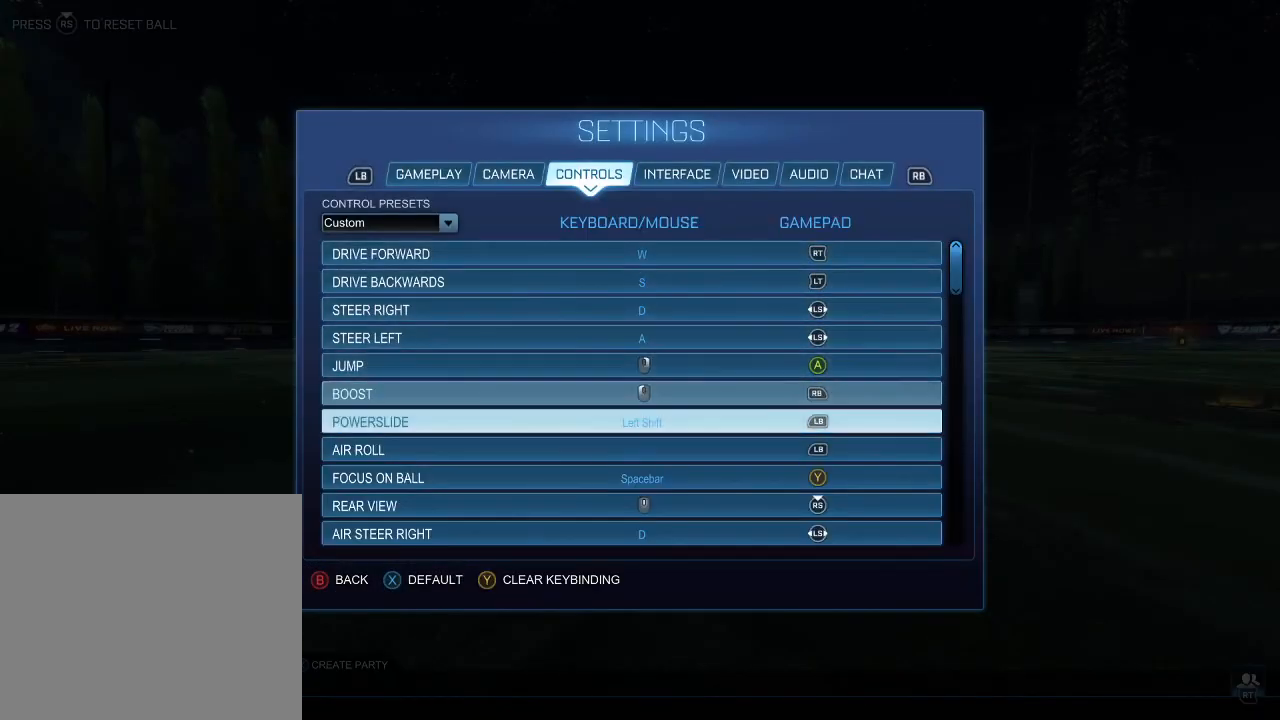
{"buttons": [], "left_stick": "center", "events": [[33, "DPAD_DOWN", "down"], [67, "DPAD_DOWN", "up"], [167, "DPAD_DOWN", "down"], [233, "DPAD_DOWN", "up"], [300, "DPAD_DOWN", "down"], [367, "DPAD_DOWN", "up"], [433, "DPAD_DOWN", "down"], [500, "DPAD_DOWN", "up"]]}
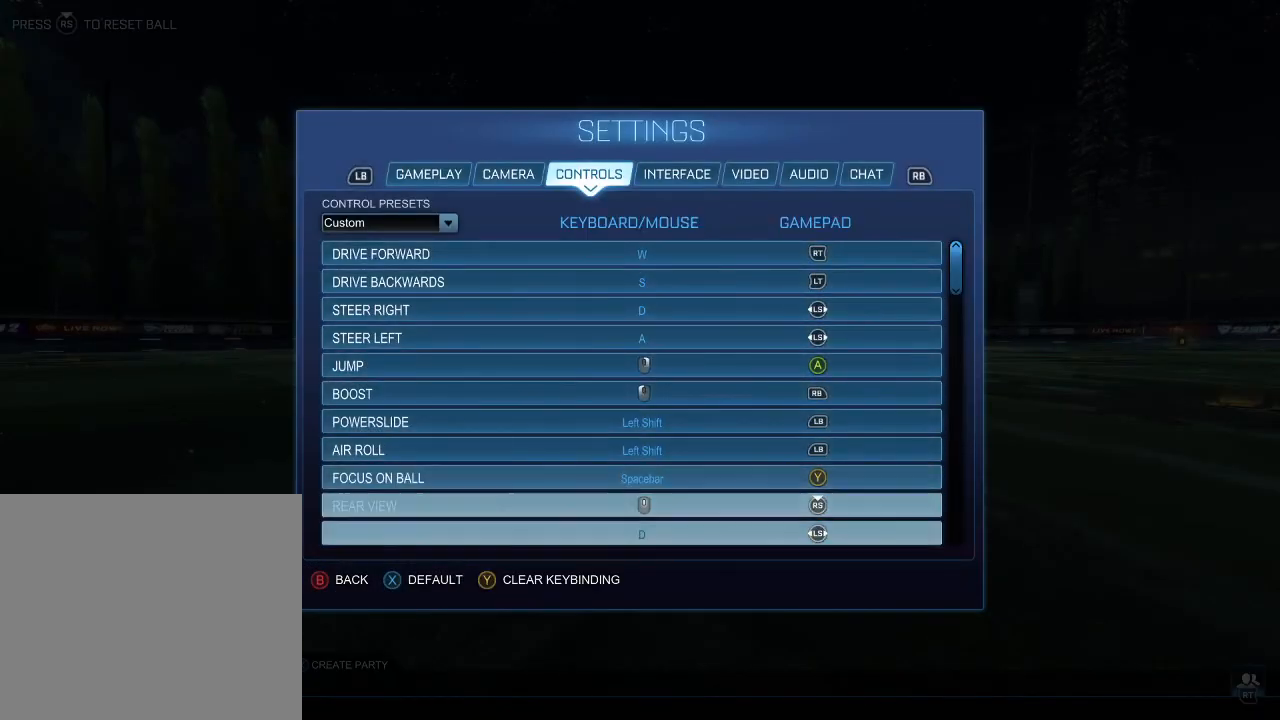
{"buttons": [], "left_stick": "center", "events": [[100, "DPAD_DOWN", "down"], [133, "DPAD_DOWN", "up"], [233, "DPAD_DOWN", "down"], [333, "DPAD_DOWN", "up"]]}
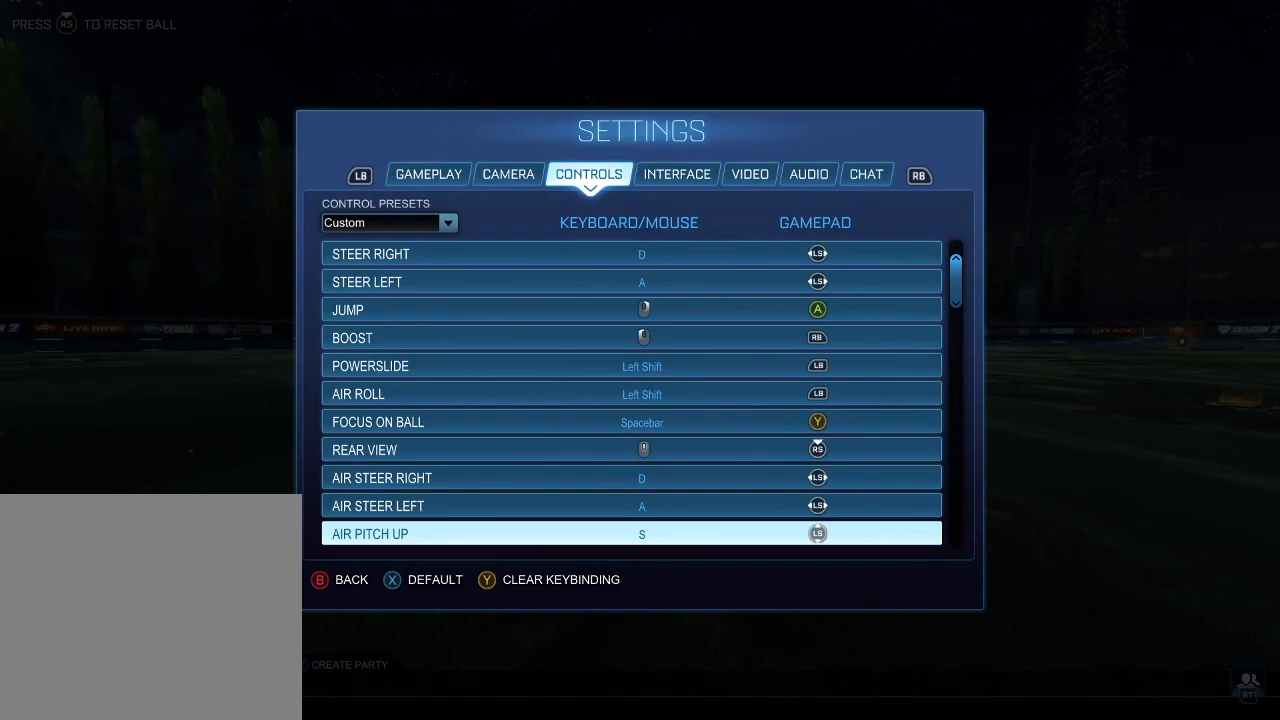
{"buttons": [], "left_stick": "center", "events": []}
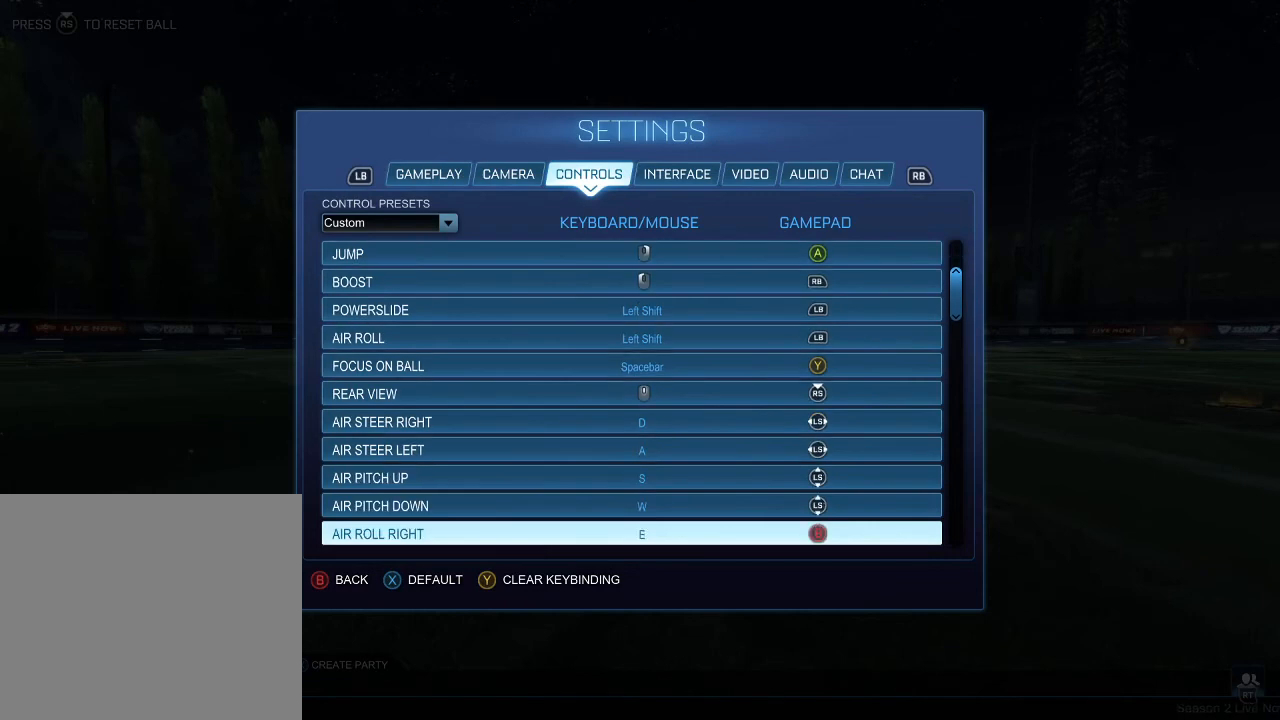
{"buttons": ["DPAD_DOWN"], "left_stick": "center", "events": [[433, "DPAD_DOWN", "down"]]}
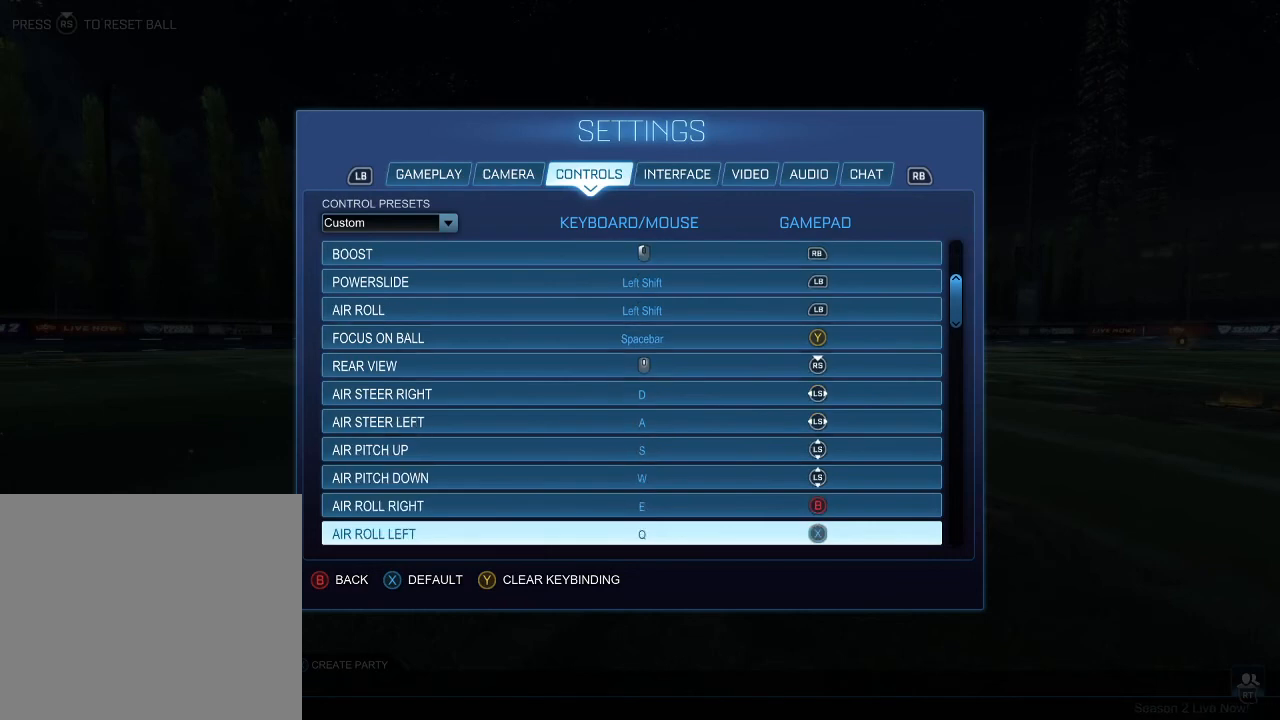
{"buttons": [], "left_stick": "center", "events": [[33, "DPAD_DOWN", "up"]]}
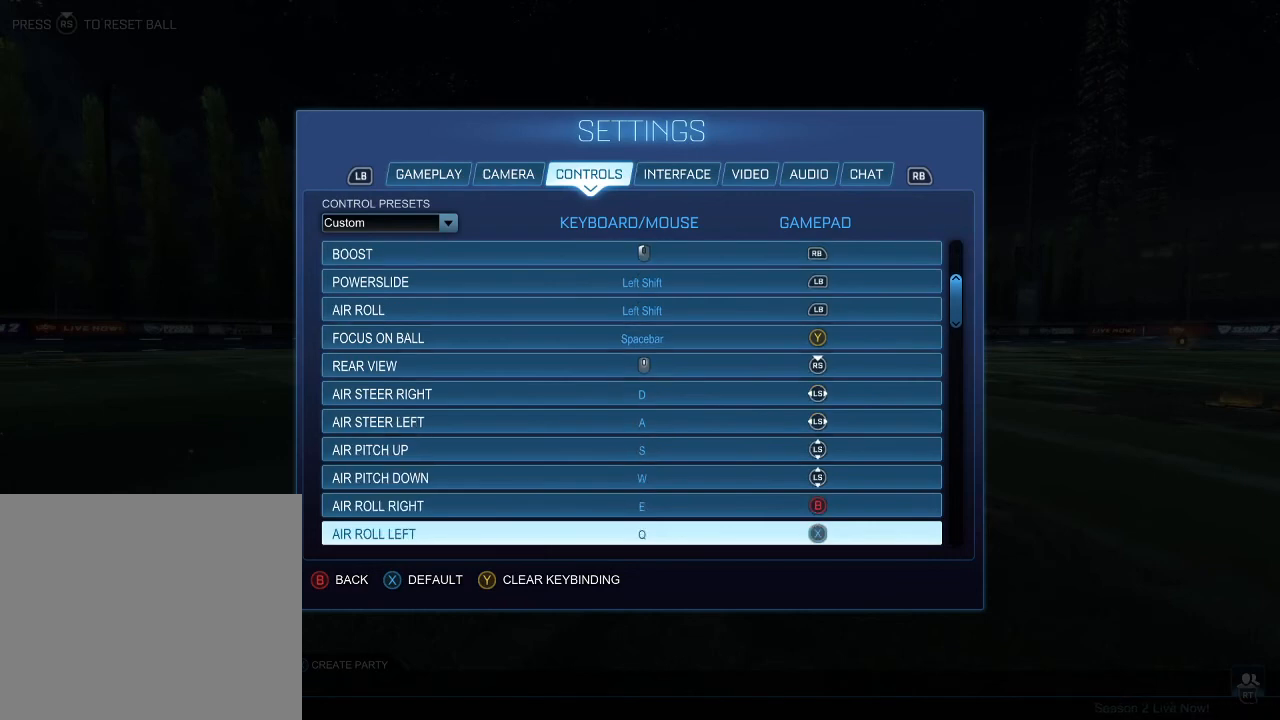
{"buttons": [], "left_stick": "center", "events": []}
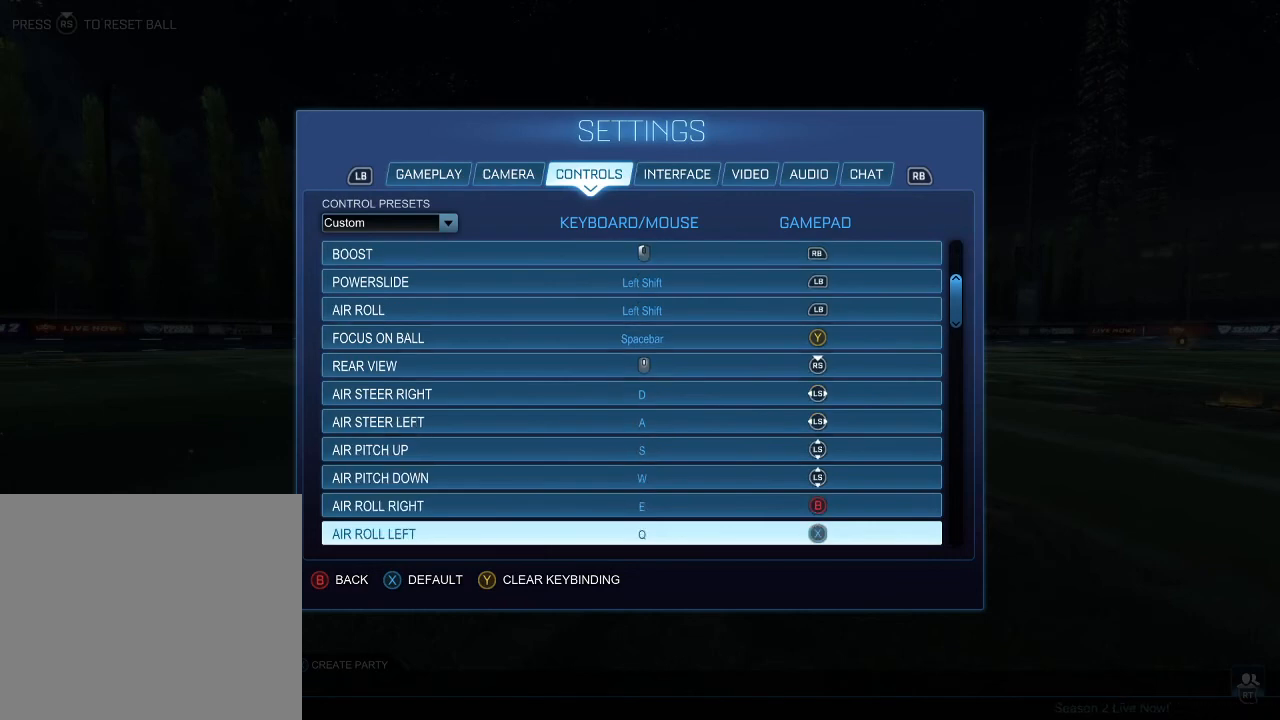
{"buttons": [], "left_stick": "center", "events": []}
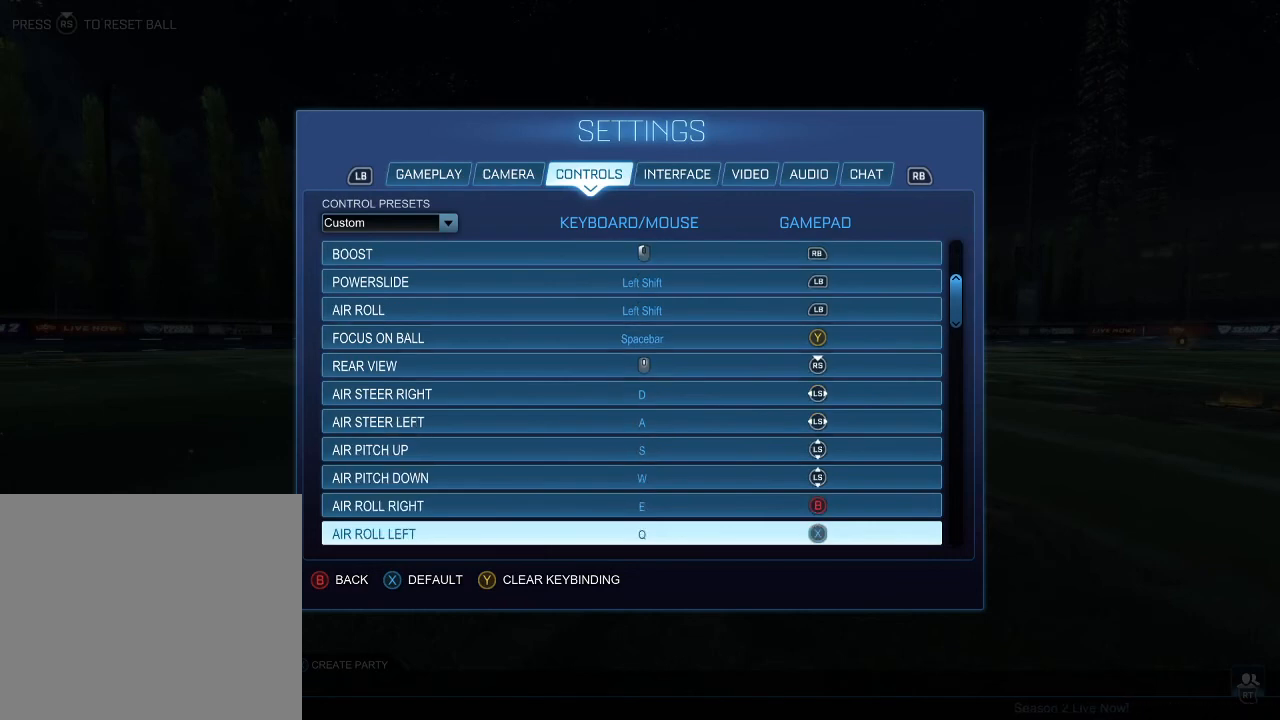
{"buttons": [], "left_stick": "center", "events": []}
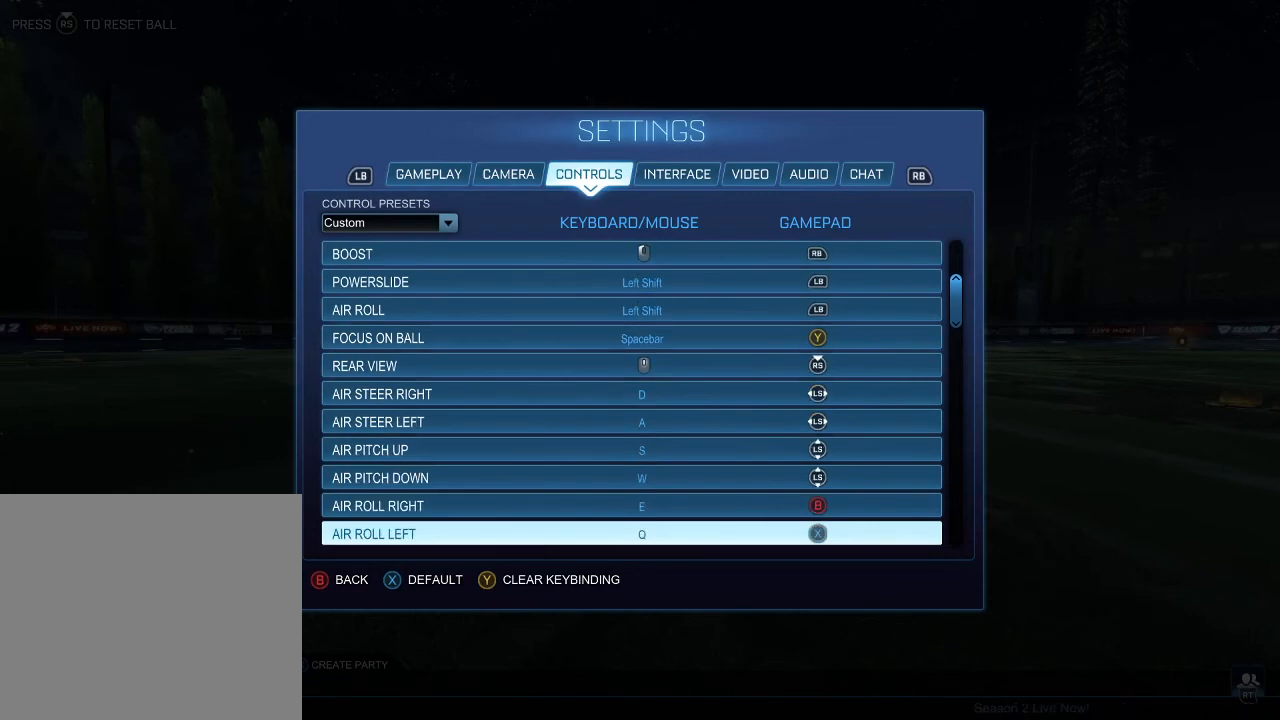
{"buttons": [], "left_stick": "center", "events": []}
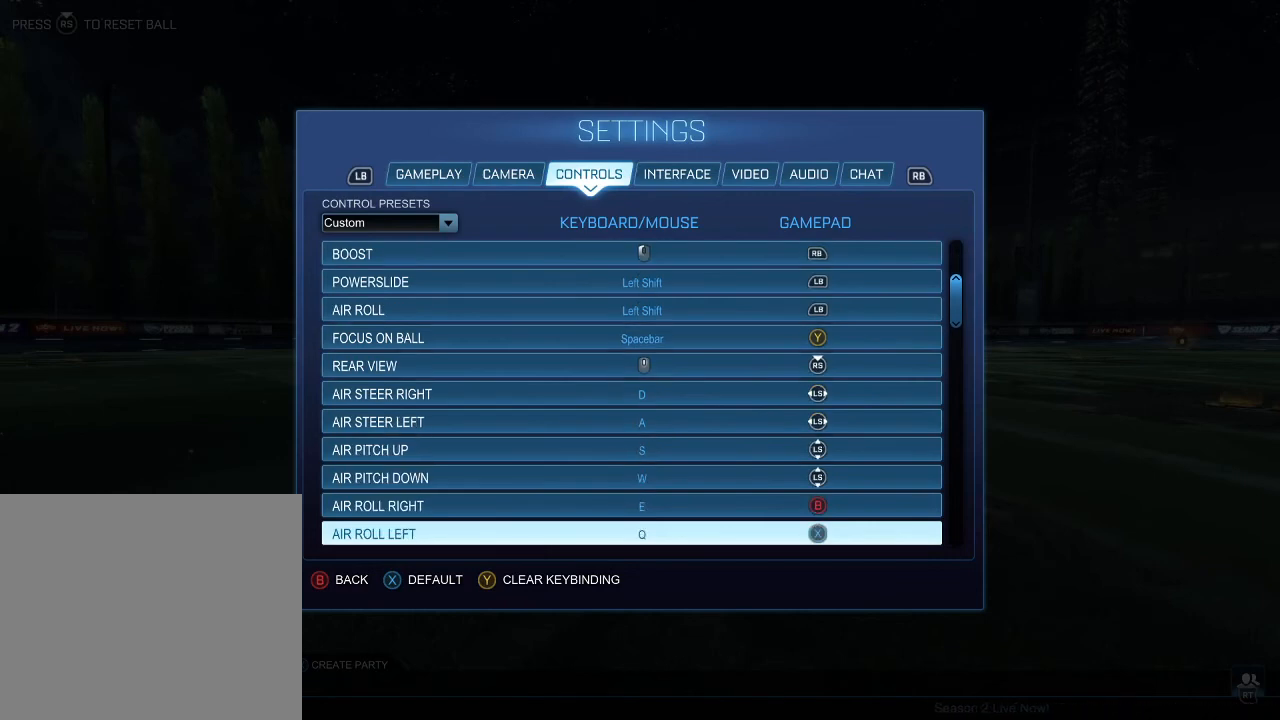
{"buttons": [], "left_stick": "center", "events": []}
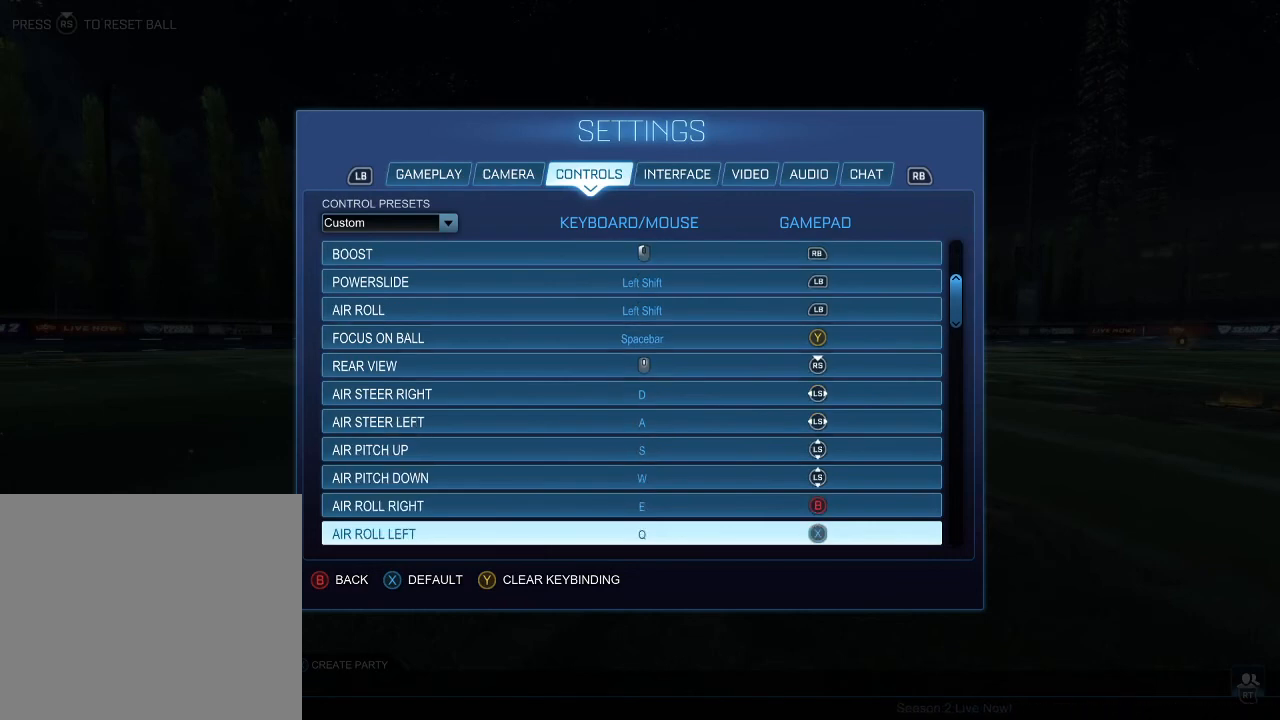
{"buttons": [], "left_stick": "center", "events": []}
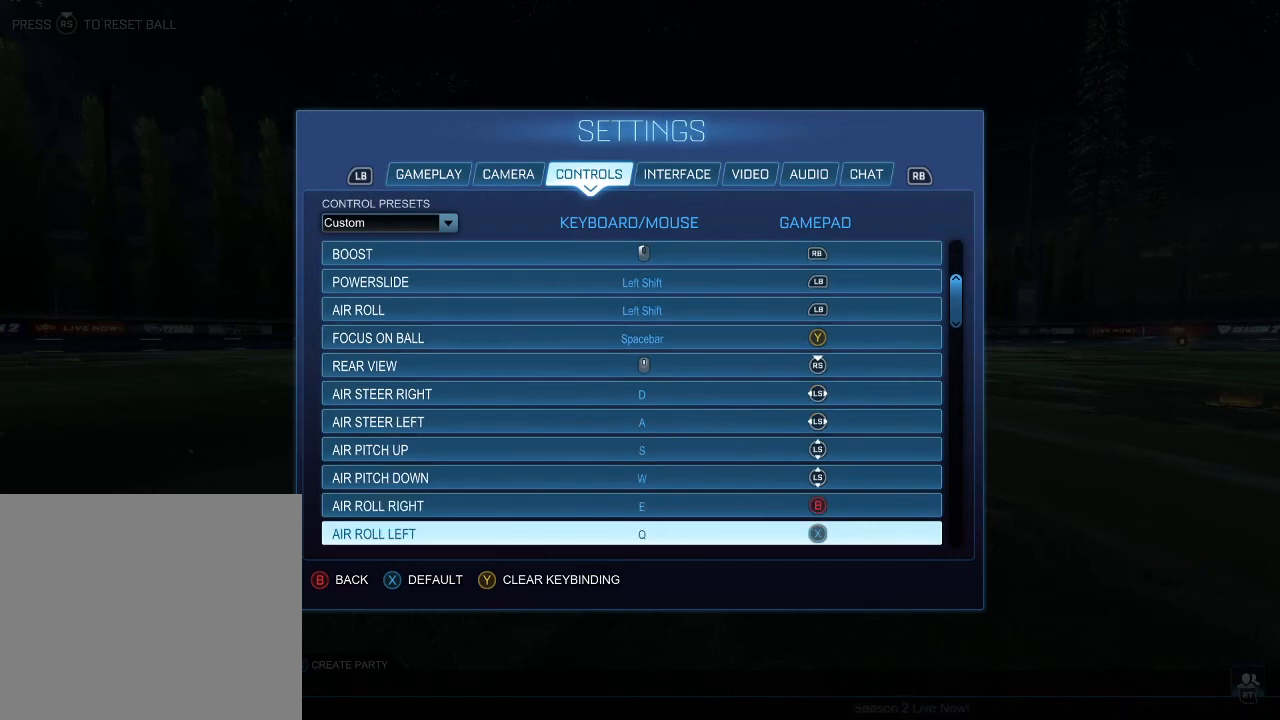
{"buttons": [], "left_stick": "center", "events": []}
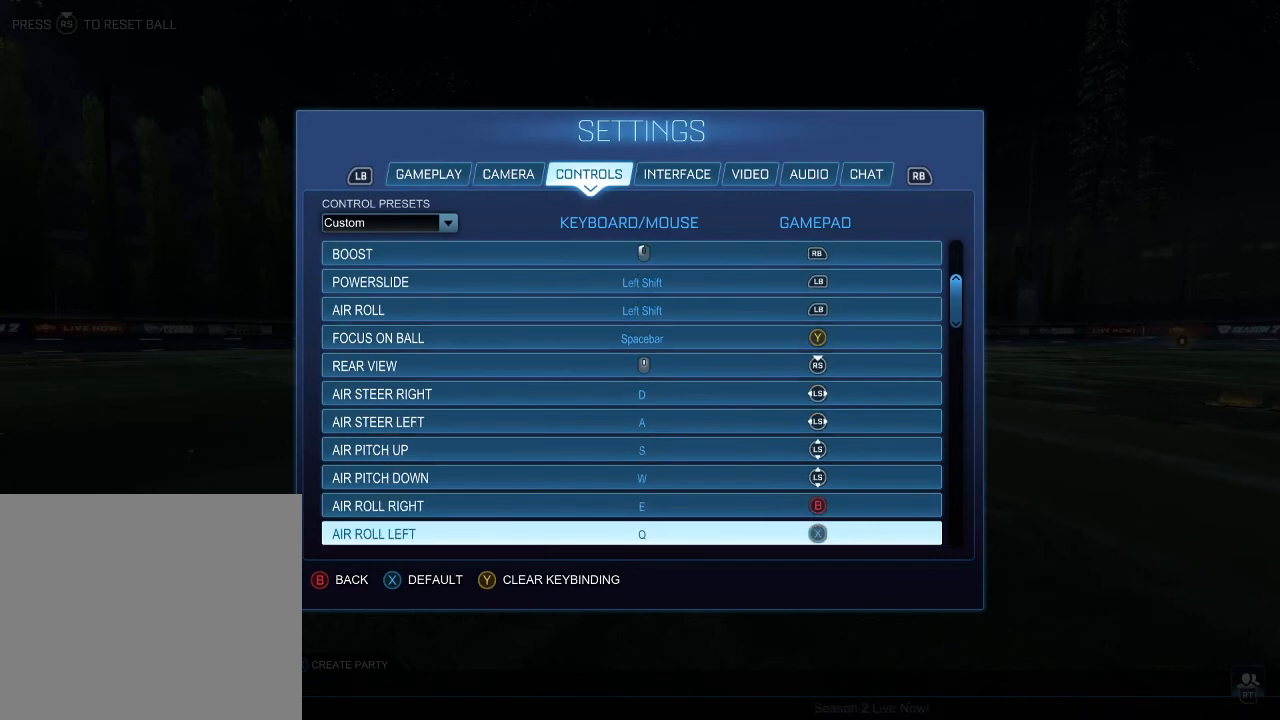
{"buttons": [], "left_stick": "center", "events": []}
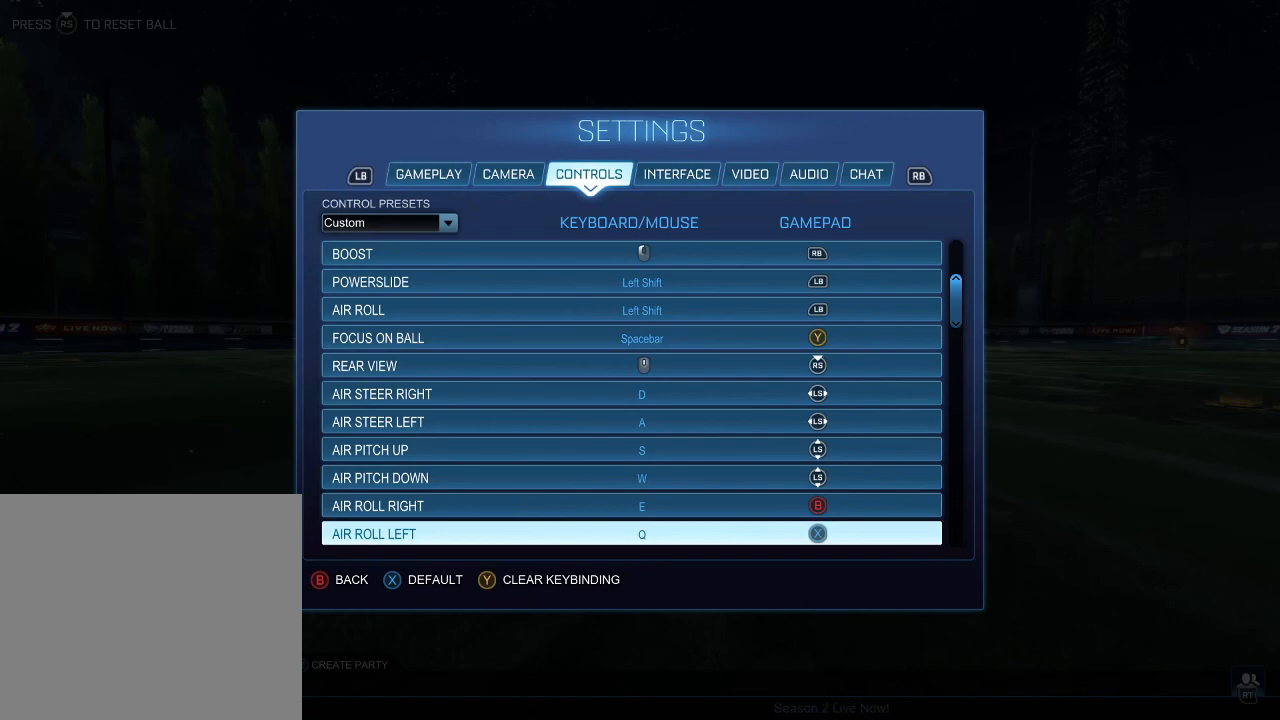
{"buttons": [], "left_stick": "center", "events": []}
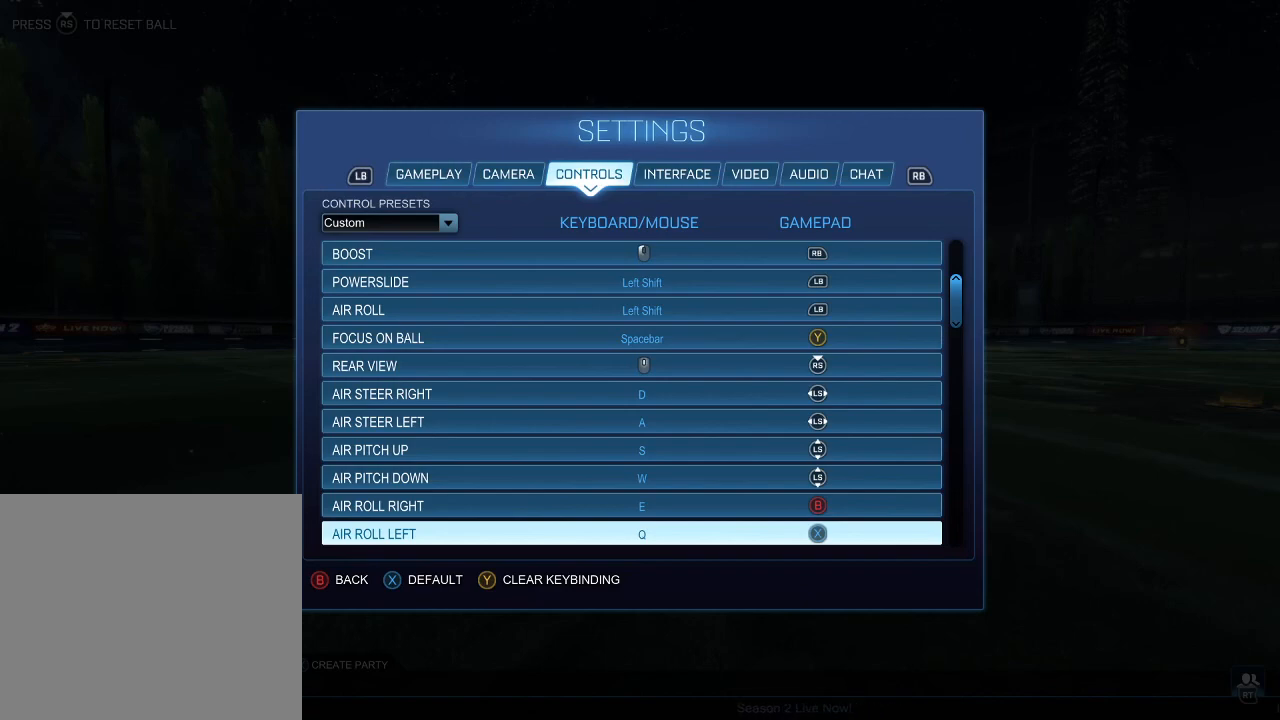
{"buttons": ["R2"], "left_stick": "left", "events": [[367, "left_stick", "left"], [467, "R2", "down"]]}
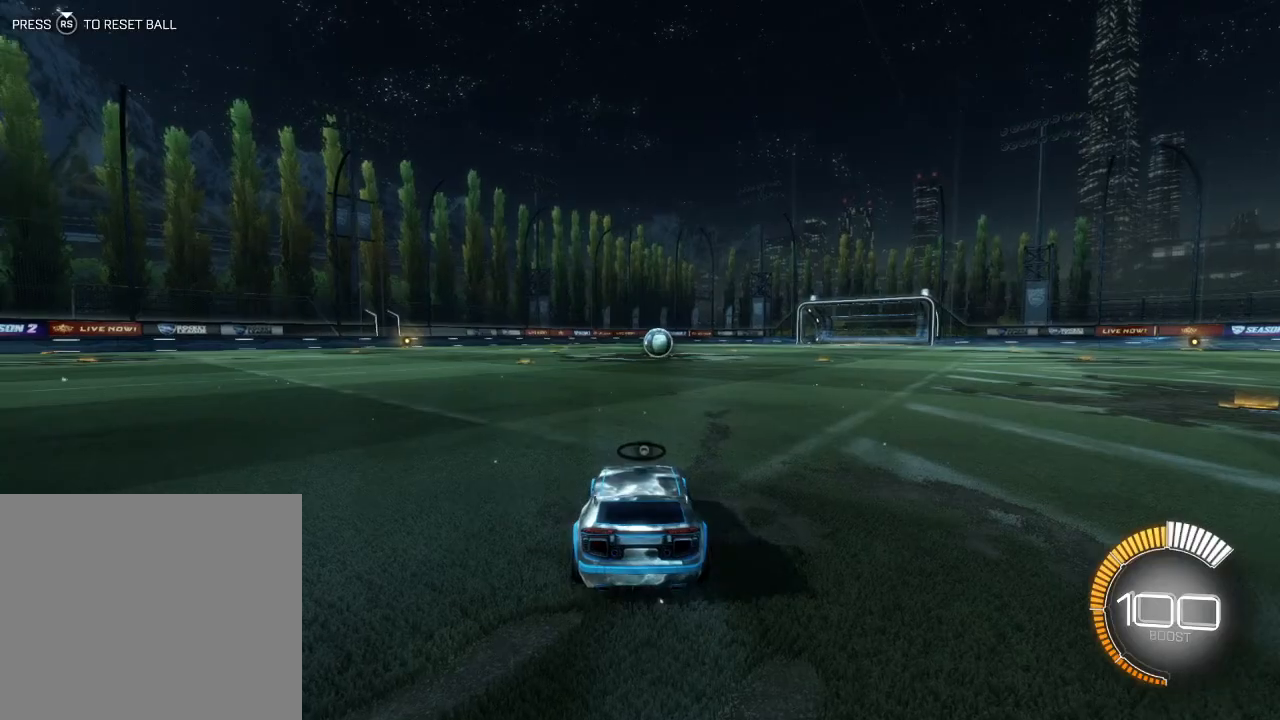
{"buttons": ["R2"], "left_stick": "center", "events": [[67, "left_stick", "center"], [333, "left_stick", "left"], [467, "left_stick", "center"]]}
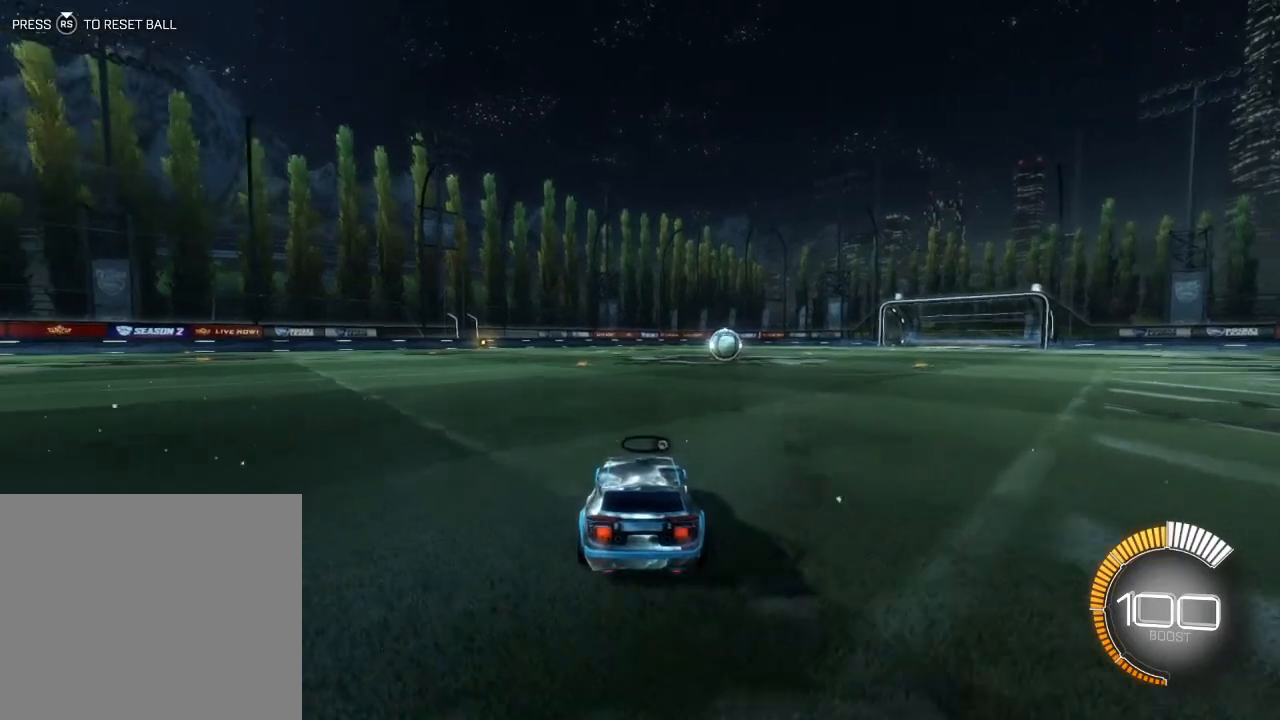
{"buttons": [], "left_stick": "center", "events": [[100, "R2", "up"]]}
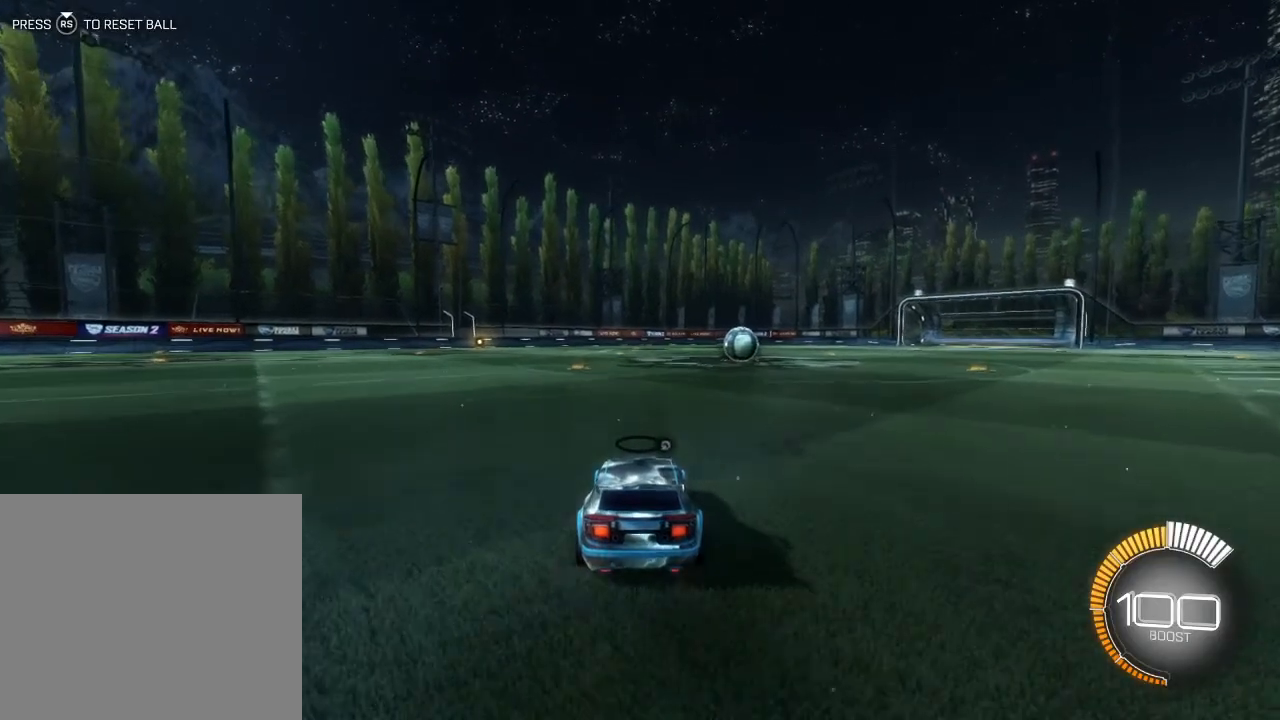
{"buttons": [], "left_stick": "center", "events": [[67, "left_stick", "left"], [100, "R2", "down"], [200, "left_stick", "center"], [500, "R2", "up"]]}
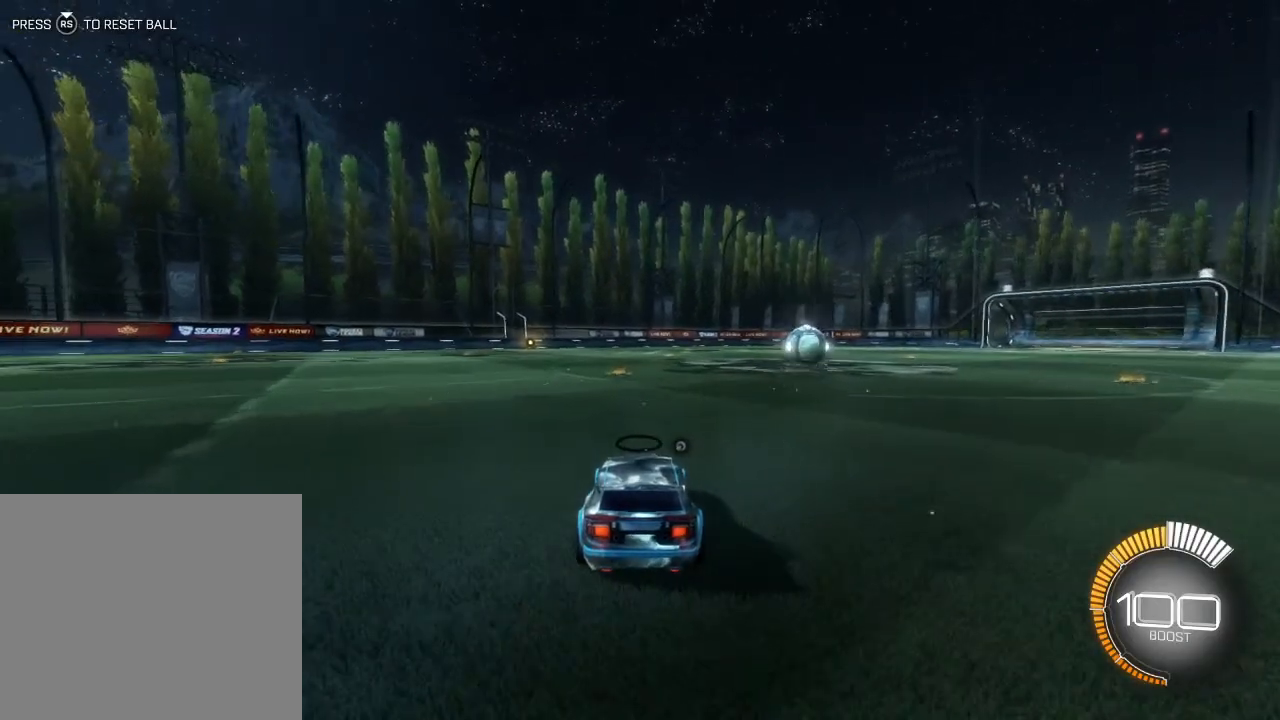
{"buttons": [], "left_stick": "center", "events": []}
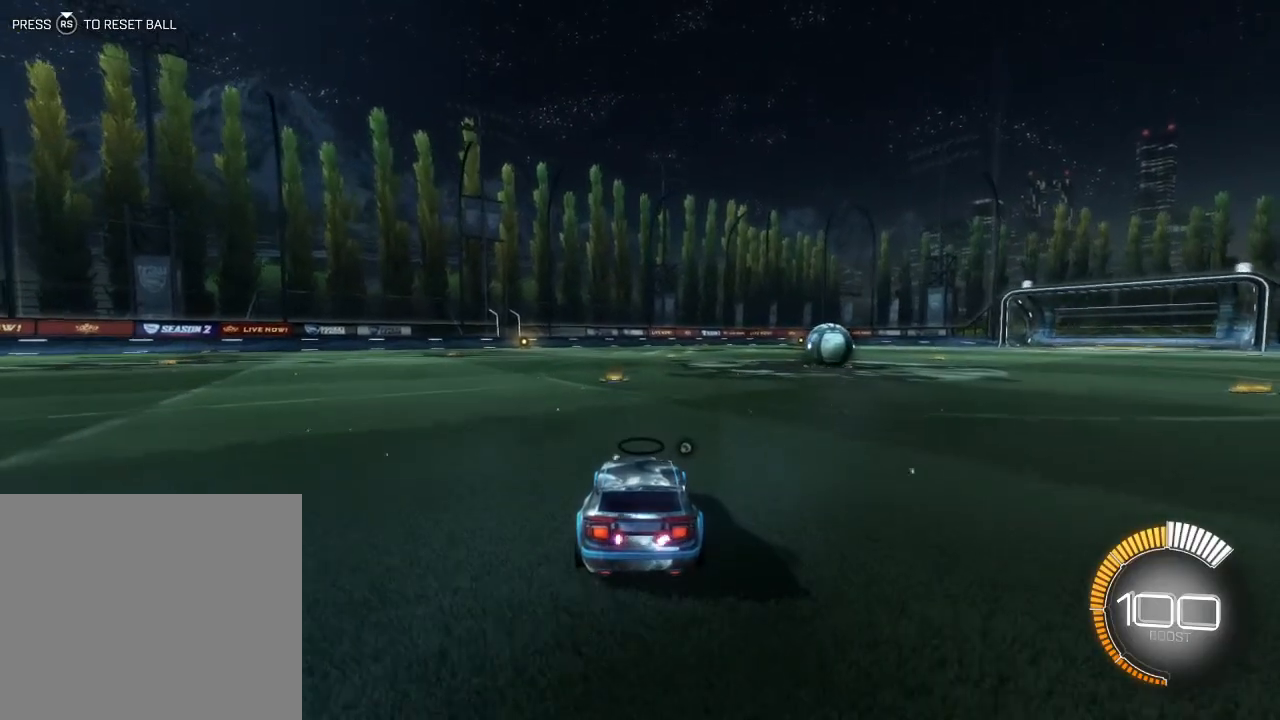
{"buttons": [], "left_stick": "center", "events": [[167, "L2", "down"], [333, "L2", "up"]]}